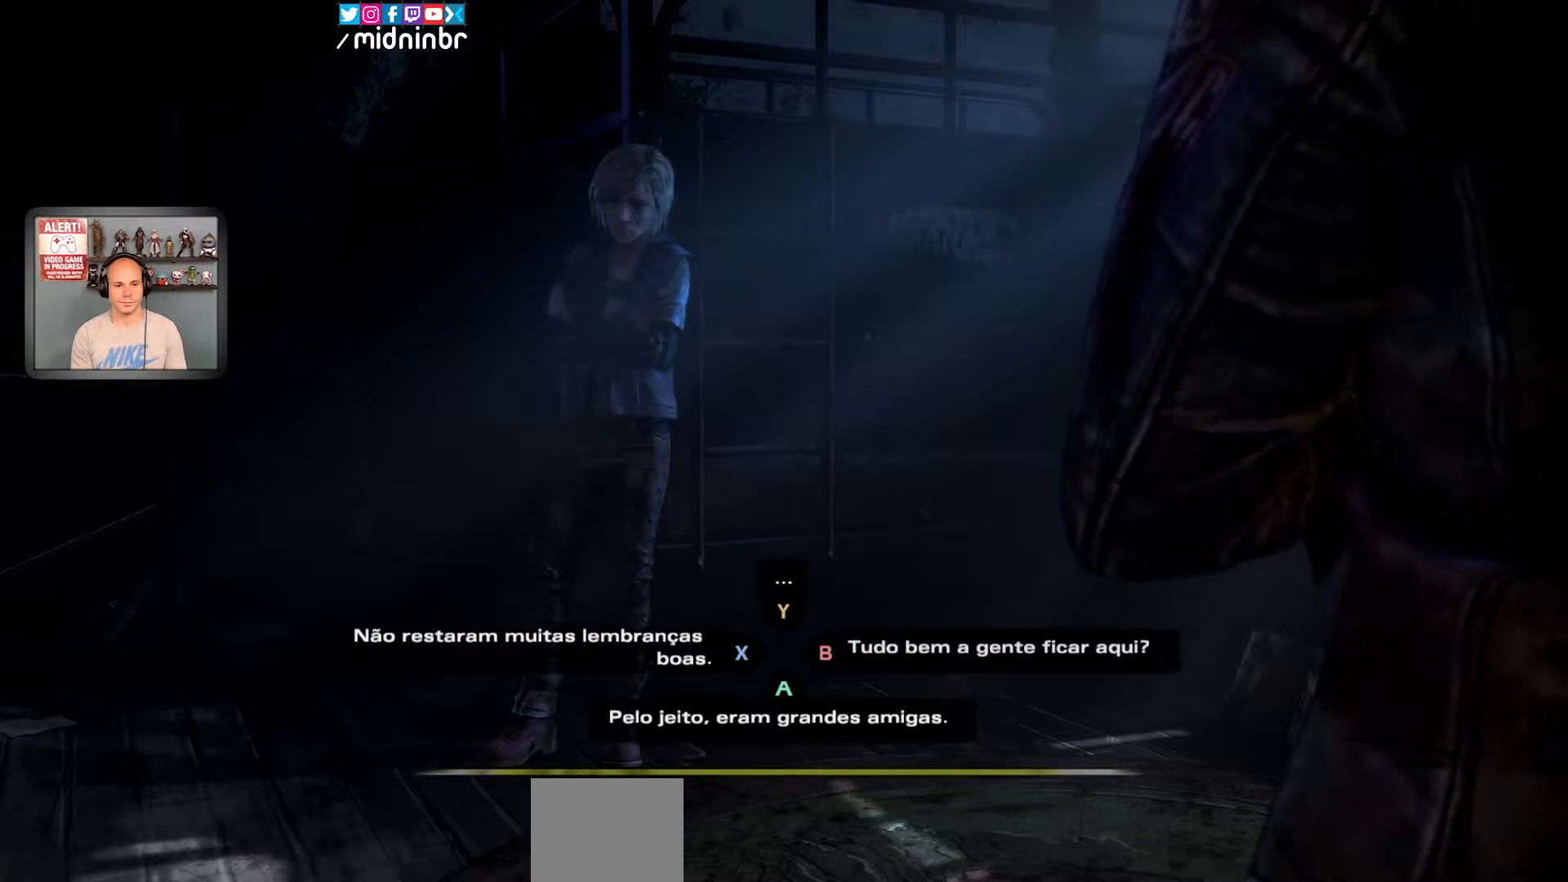
Gameplay with a controller (Xbox layout); each line is a JSON object with the inputs held at the frame after it. "events" lists button and stick changes between this image and that frame as [ms after this image, input, new state], when the widget could be followed in between. Not read: HOME L2 L3 R1 R2 R3 X.
{"buttons": [], "left_stick": "center", "right_stick": "center", "events": []}
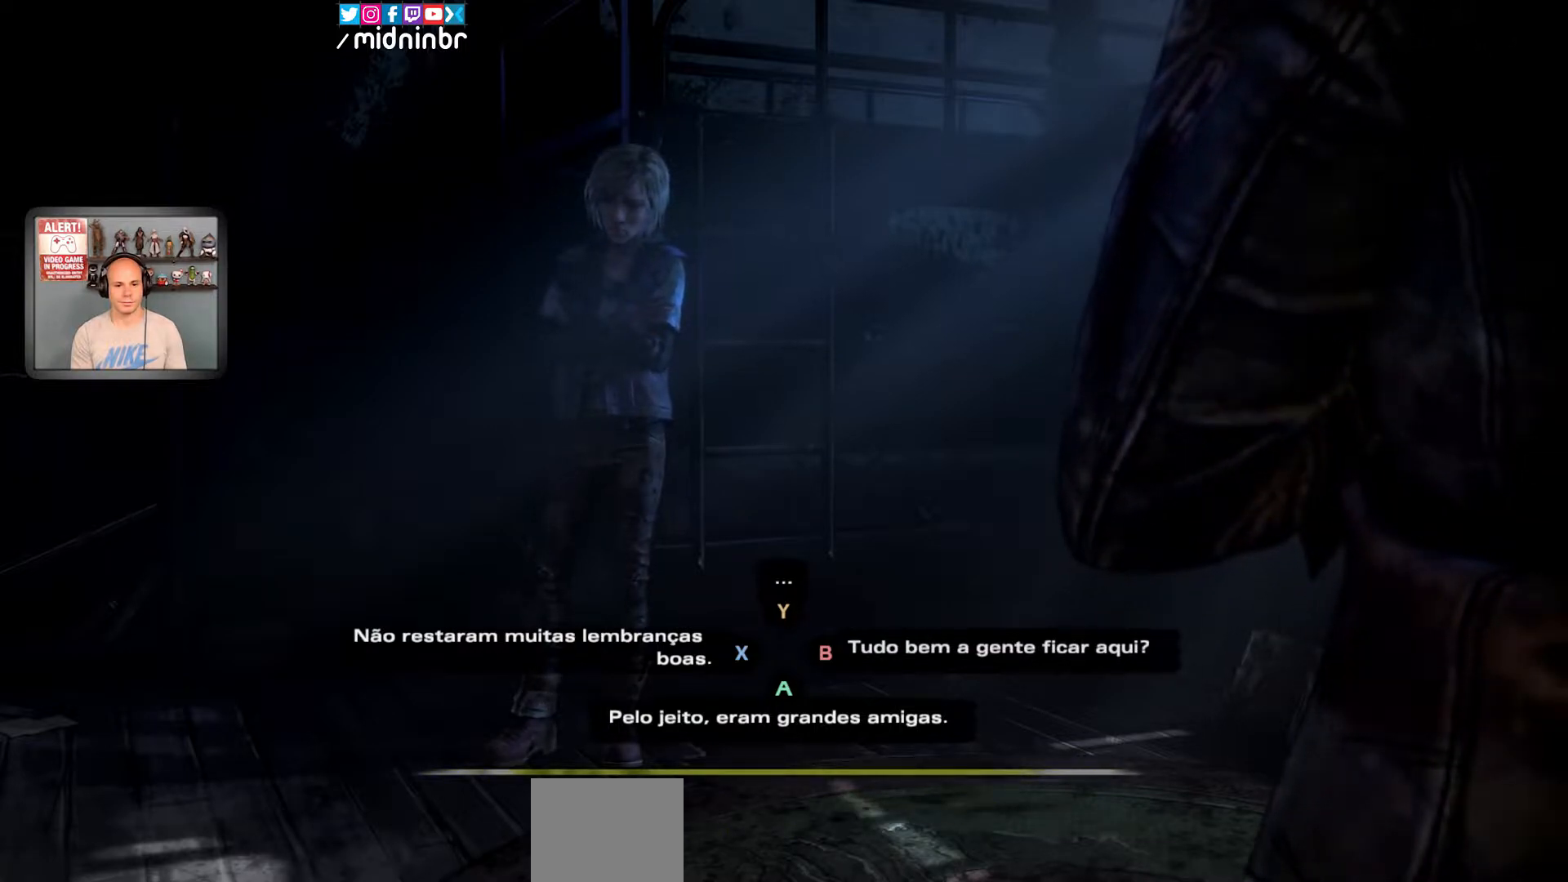
{"buttons": [], "left_stick": "center", "right_stick": "center", "events": []}
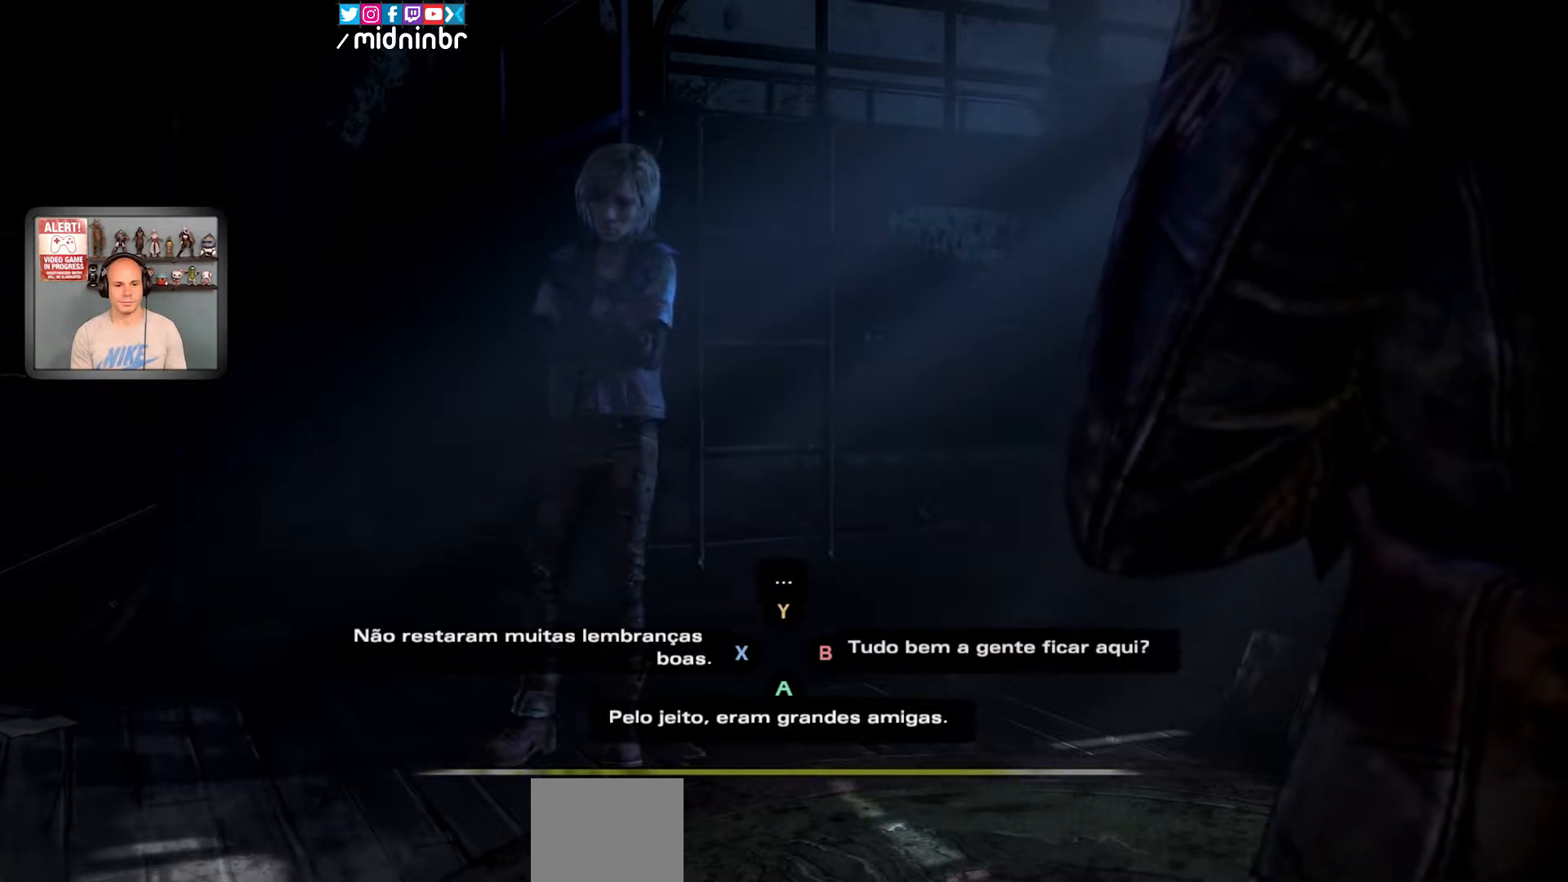
{"buttons": [], "left_stick": "center", "right_stick": "center", "events": []}
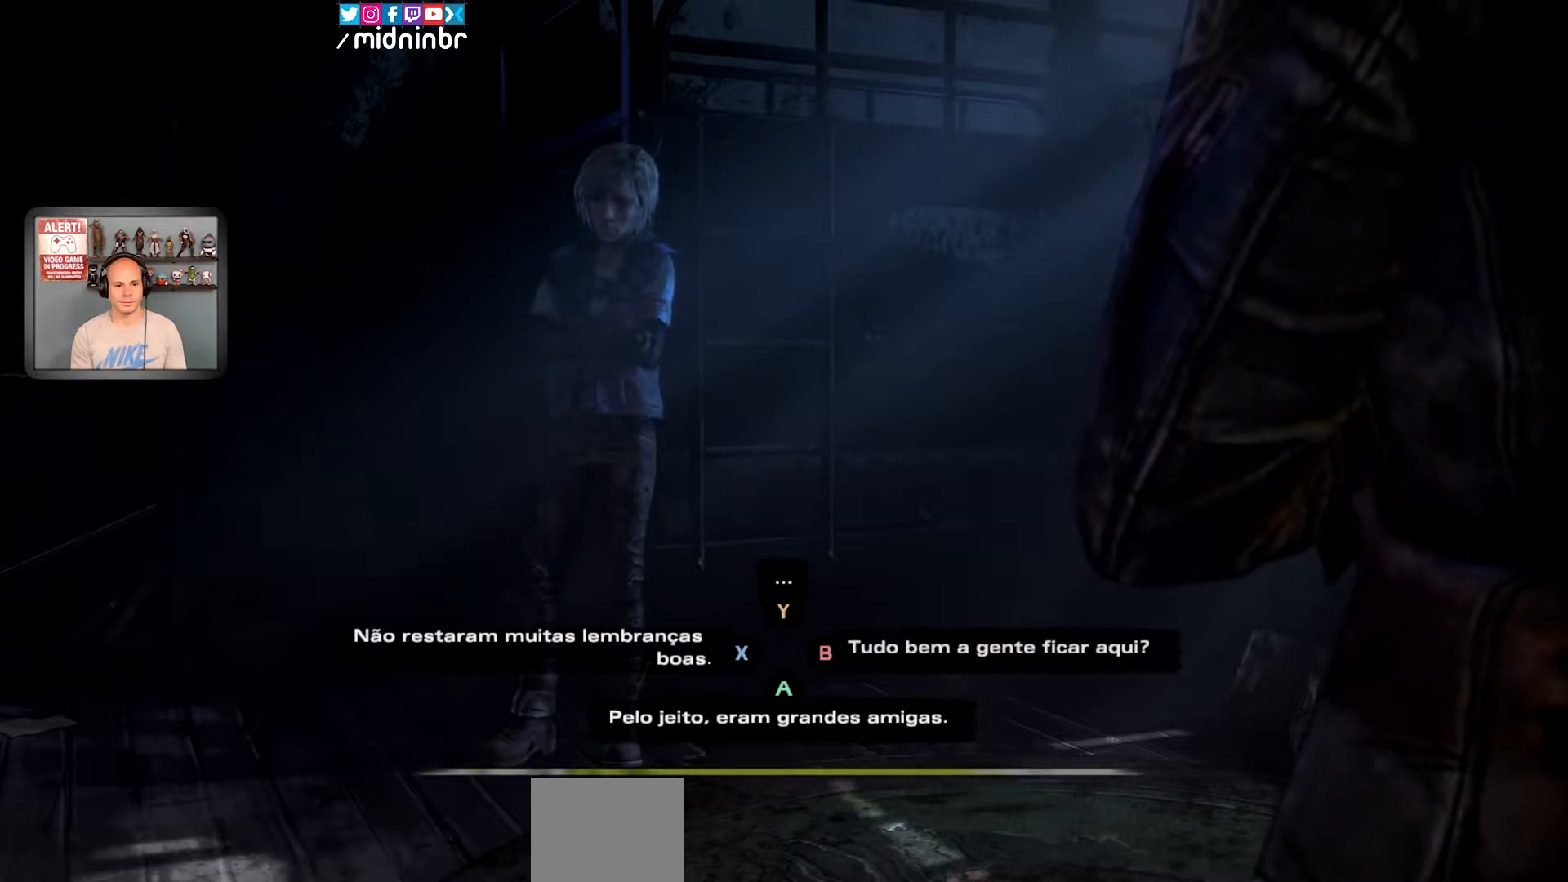
{"buttons": [], "left_stick": "center", "right_stick": "center", "events": []}
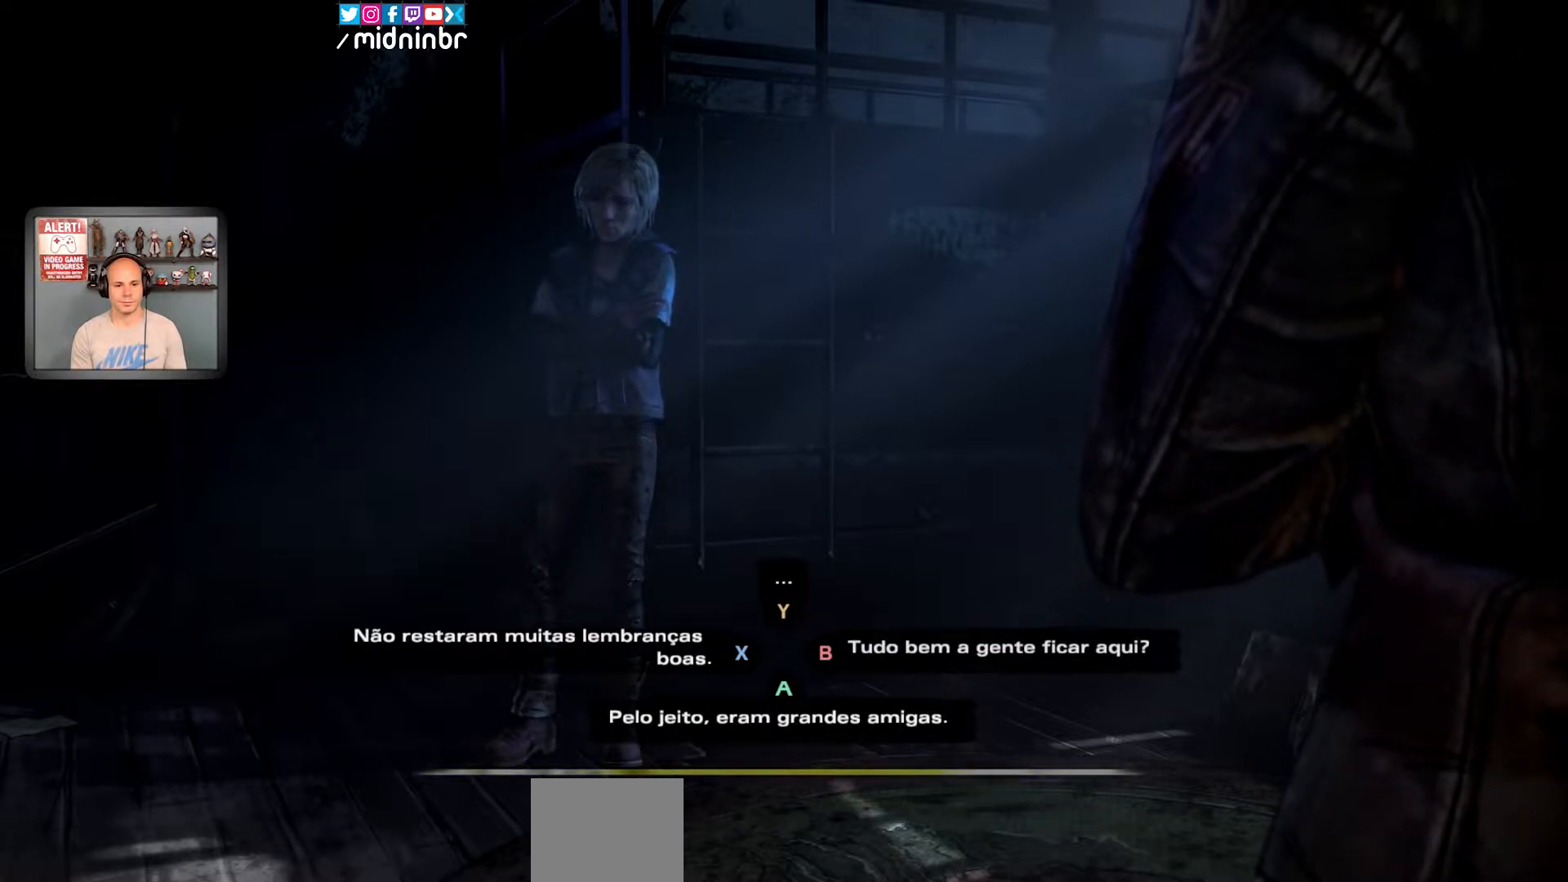
{"buttons": [], "left_stick": "center", "right_stick": "center", "events": []}
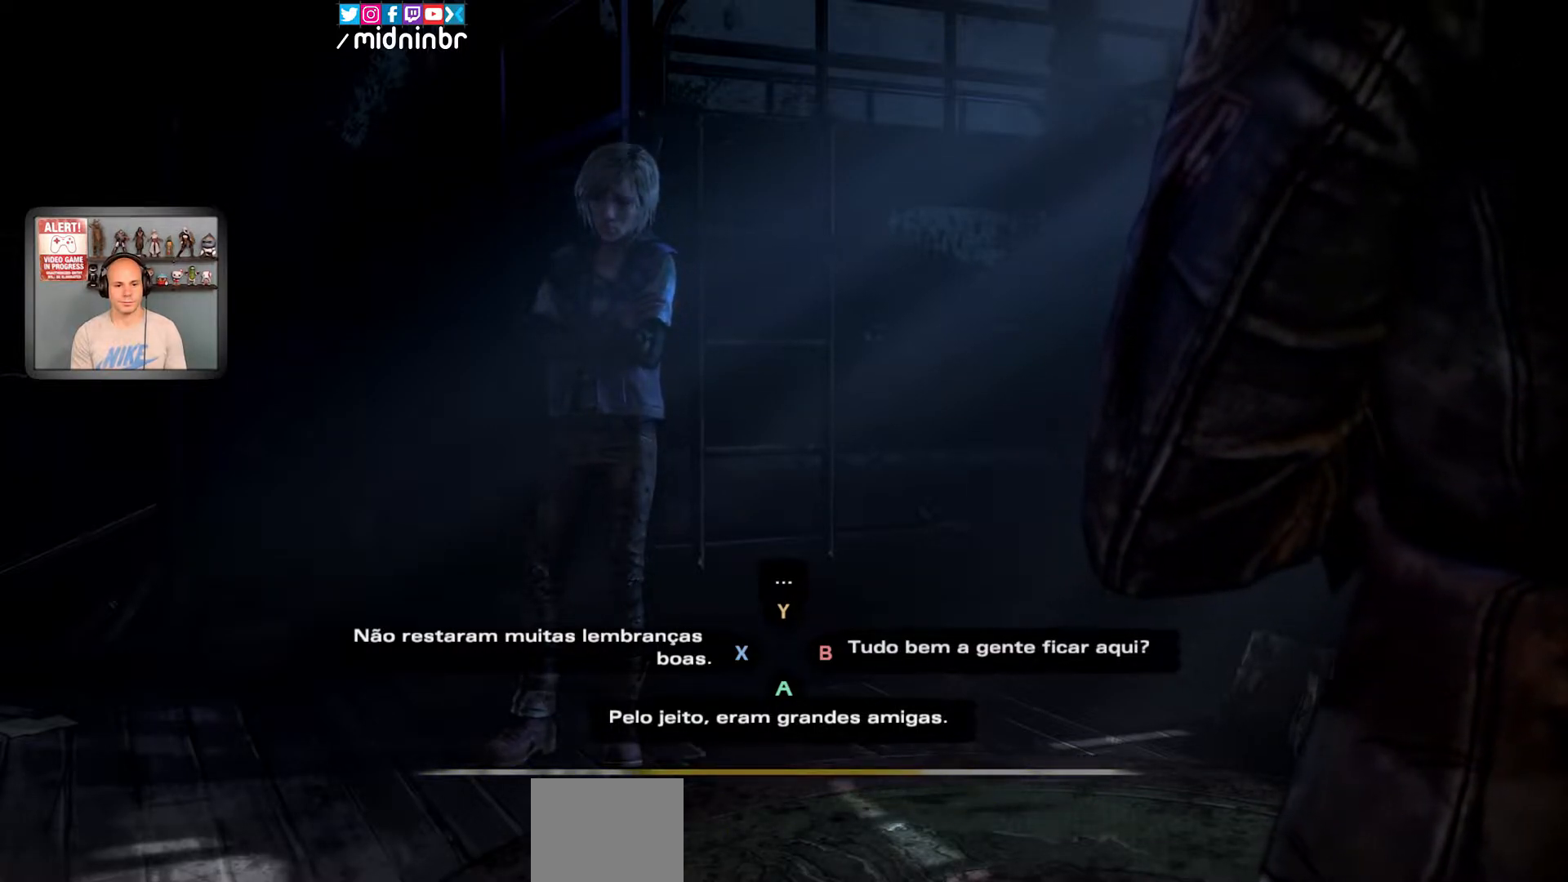
{"buttons": ["A"], "left_stick": "center", "right_stick": "center", "events": [[417, "A", "down"]]}
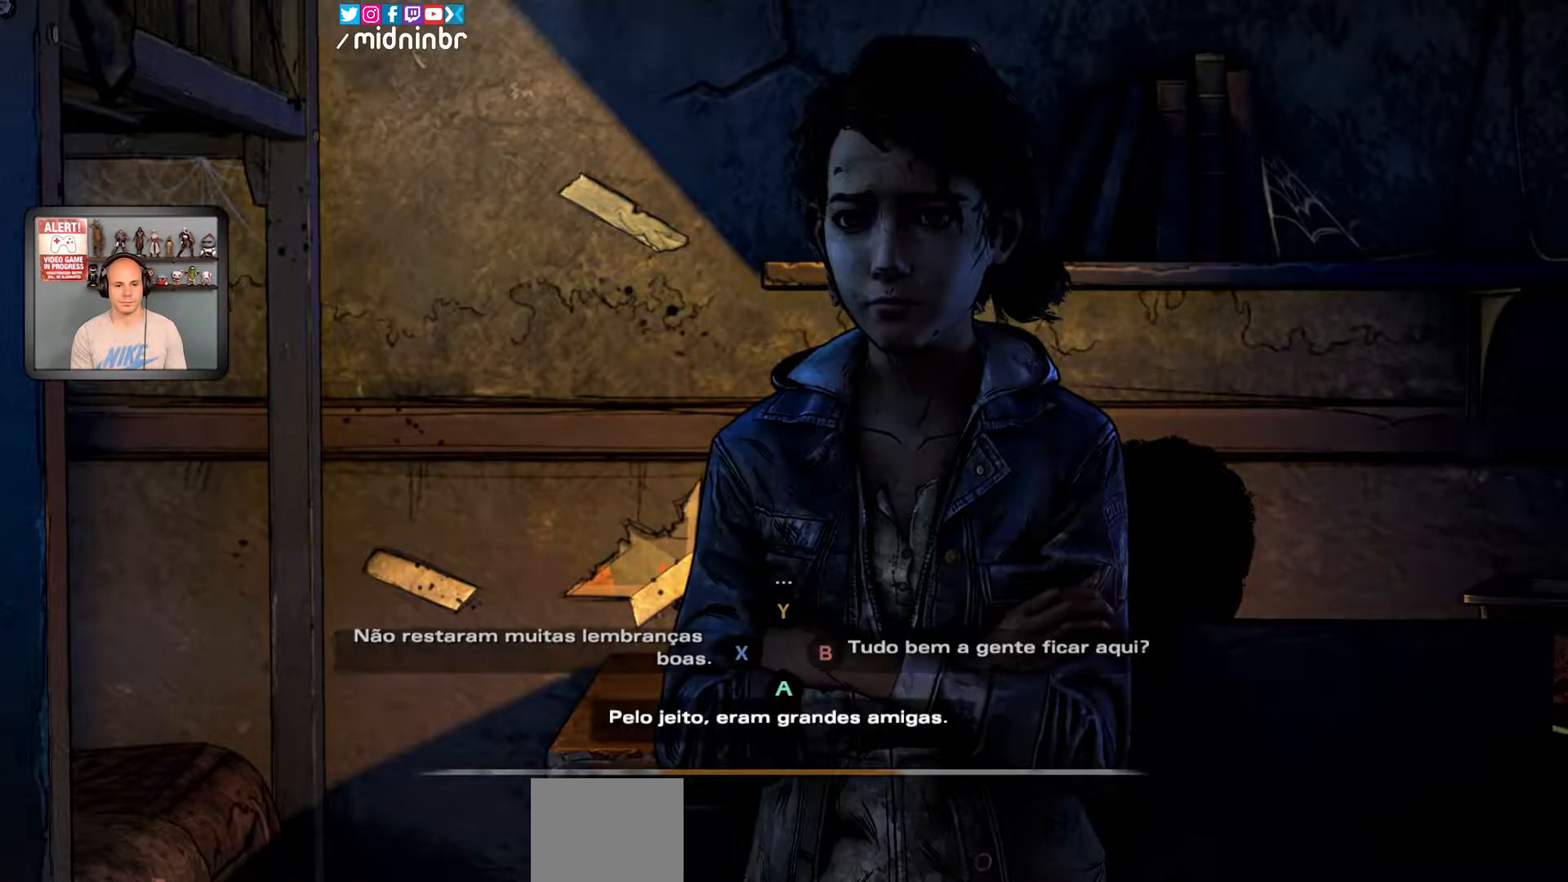
{"buttons": [], "left_stick": "center", "right_stick": "center", "events": [[17, "A", "up"]]}